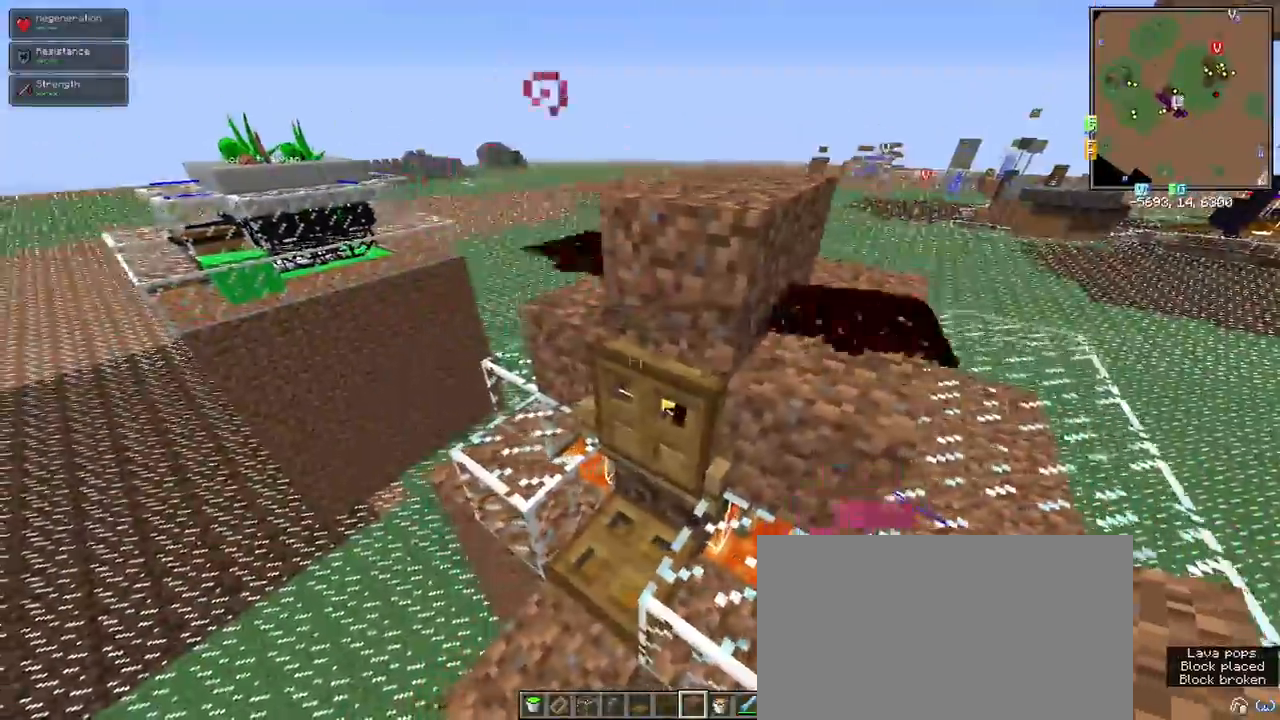
Gameplay with keyboard and mouse; each line is a JSON object with the keys and mouse buttons held at the frame after it. "events" lists presses ("down") and releases ("up") of "1", "2", "3", "4", "5", "a", "alt", "c", "ctrl", "d", "e", "f", "q", "r", "s", "shift", "space", "tab", "v", "w", "x", "z", "mouse_left" and "mouse_right" between this image and that frame as [ms after this image, input, new state], when the widget could be followed in between. "mouse_left", "mouse_right" = the "left", "right" buttons of the "mouse" list. No other keys are recorded. Fast repeated clicks can show as one long hold. Mouse movement is not recorded.
{"keys": ["w"], "mouse": [], "events": [[300, "w", "down"]]}
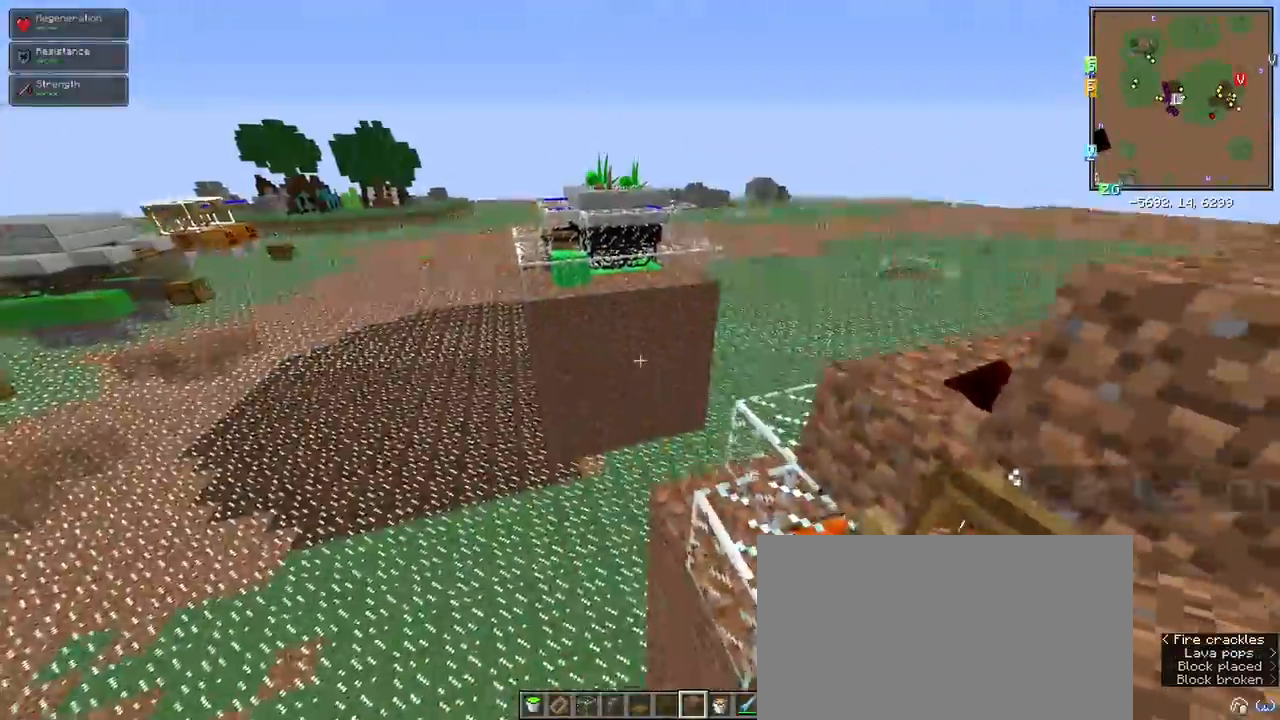
{"keys": ["a", "w"], "mouse": [], "events": [[133, "space", "down"], [467, "a", "down"], [467, "space", "up"]]}
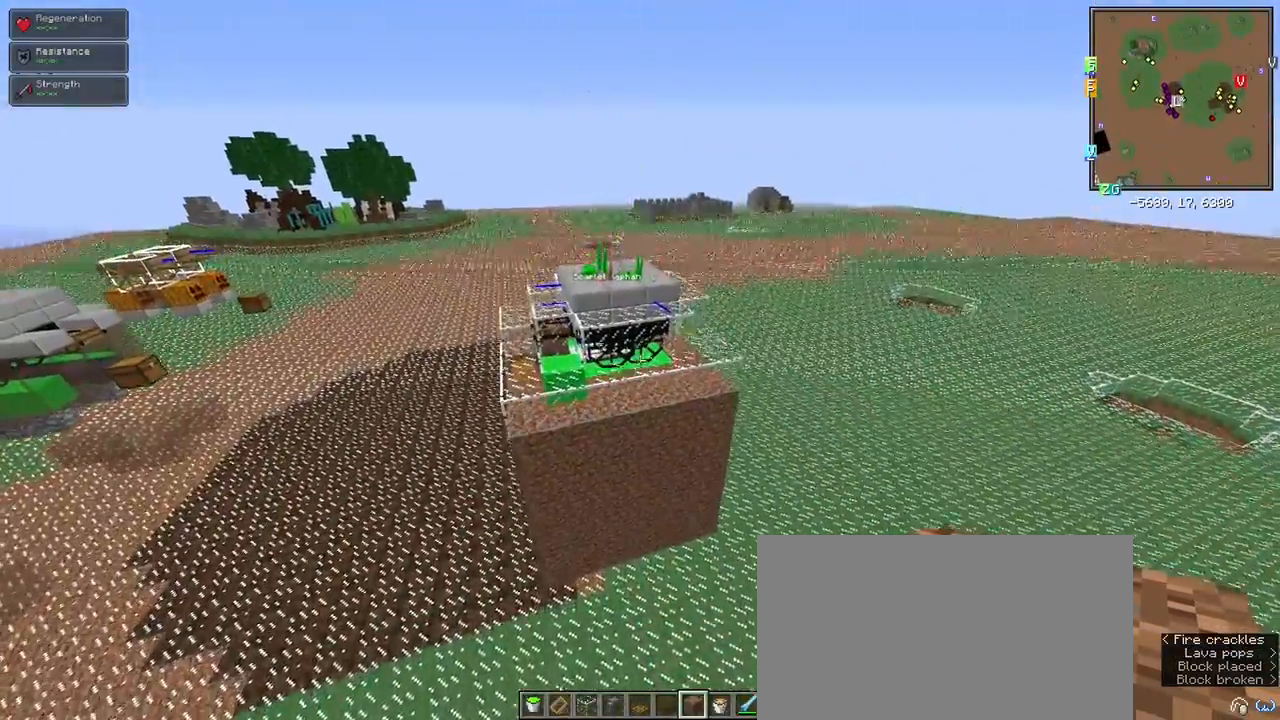
{"keys": [], "mouse": [], "events": [[300, "a", "up"], [433, "w", "up"]]}
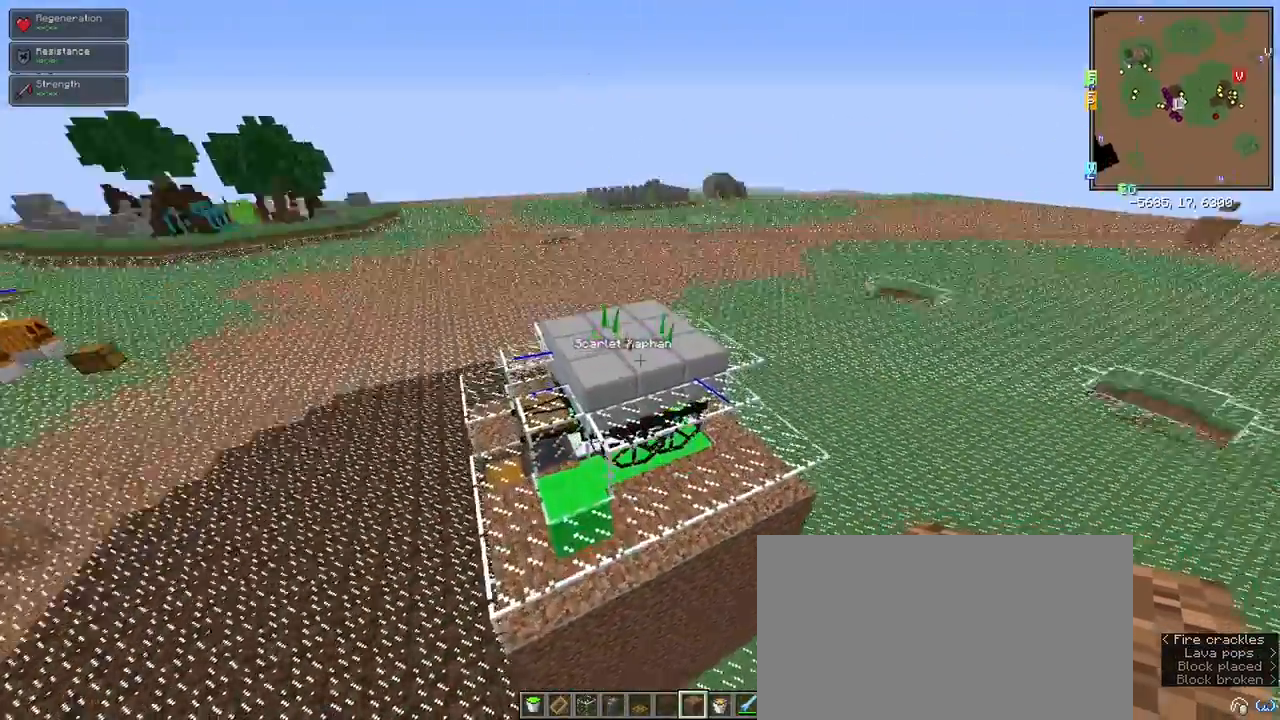
{"keys": [], "mouse": [], "events": [[167, "a", "down"], [450, "a", "up"]]}
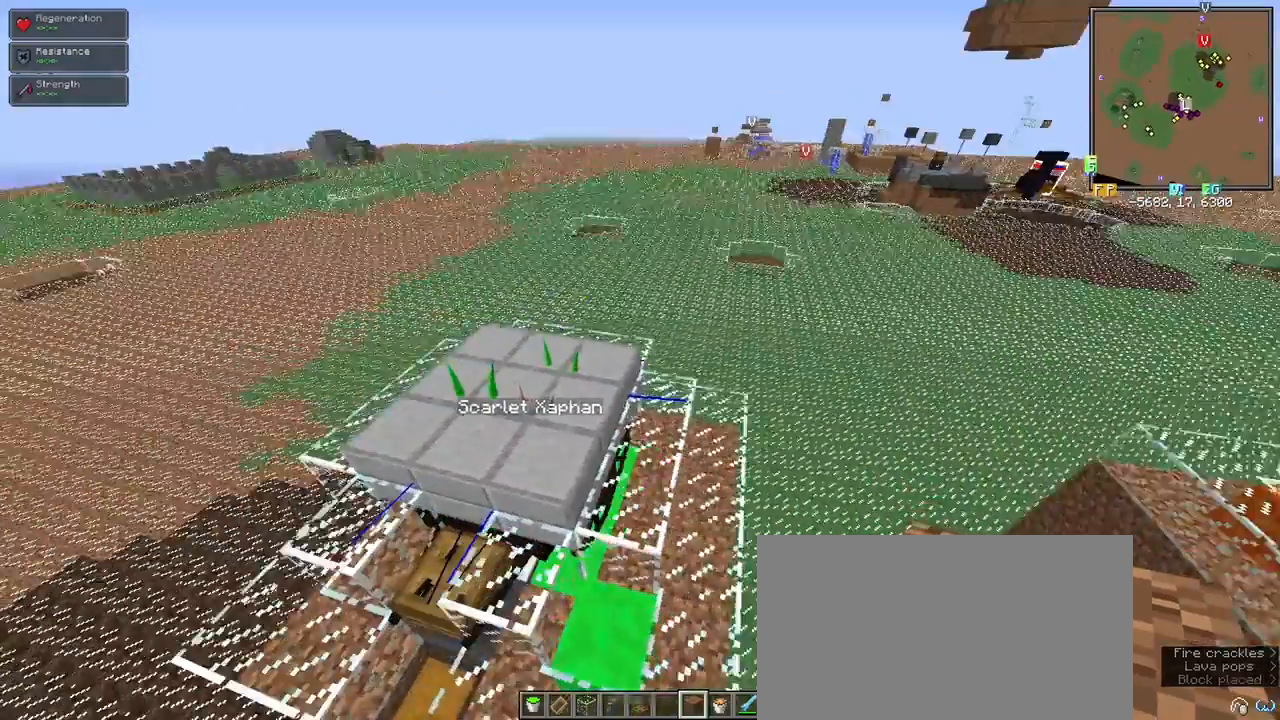
{"keys": [], "mouse": [], "events": [[50, "shift", "down"], [367, "shift", "up"]]}
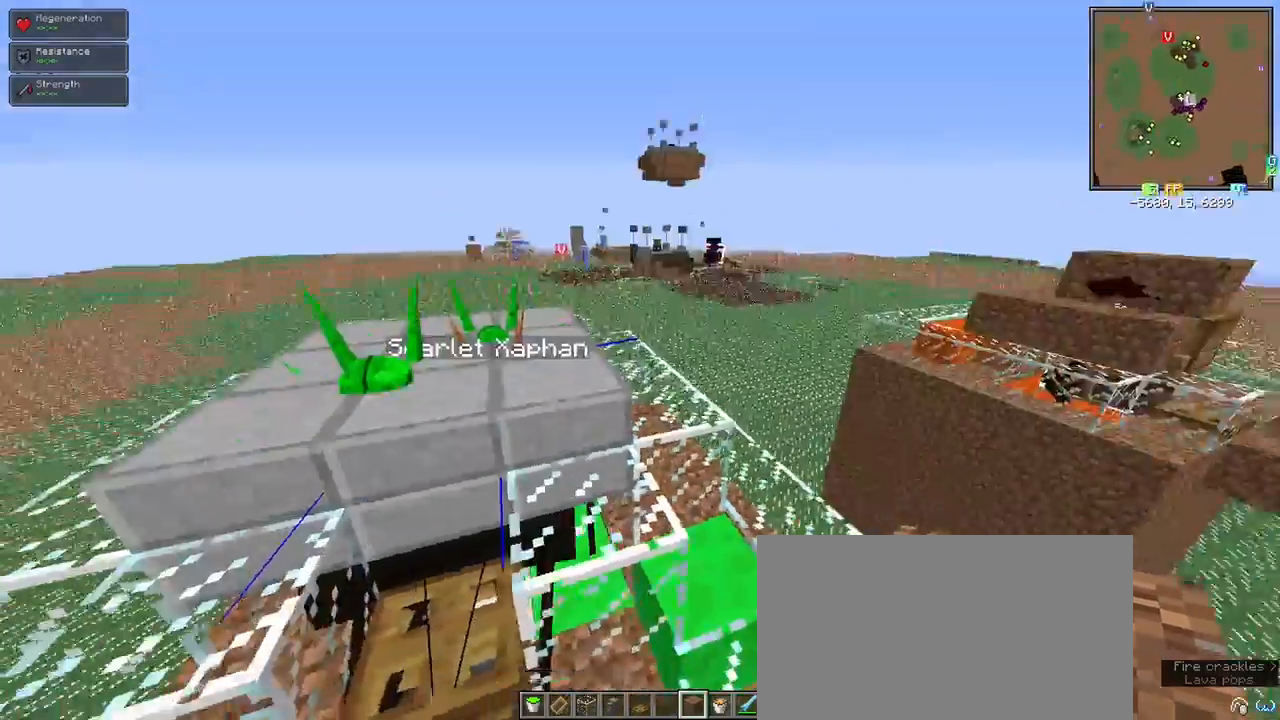
{"keys": ["d"], "mouse": [], "events": [[483, "d", "down"]]}
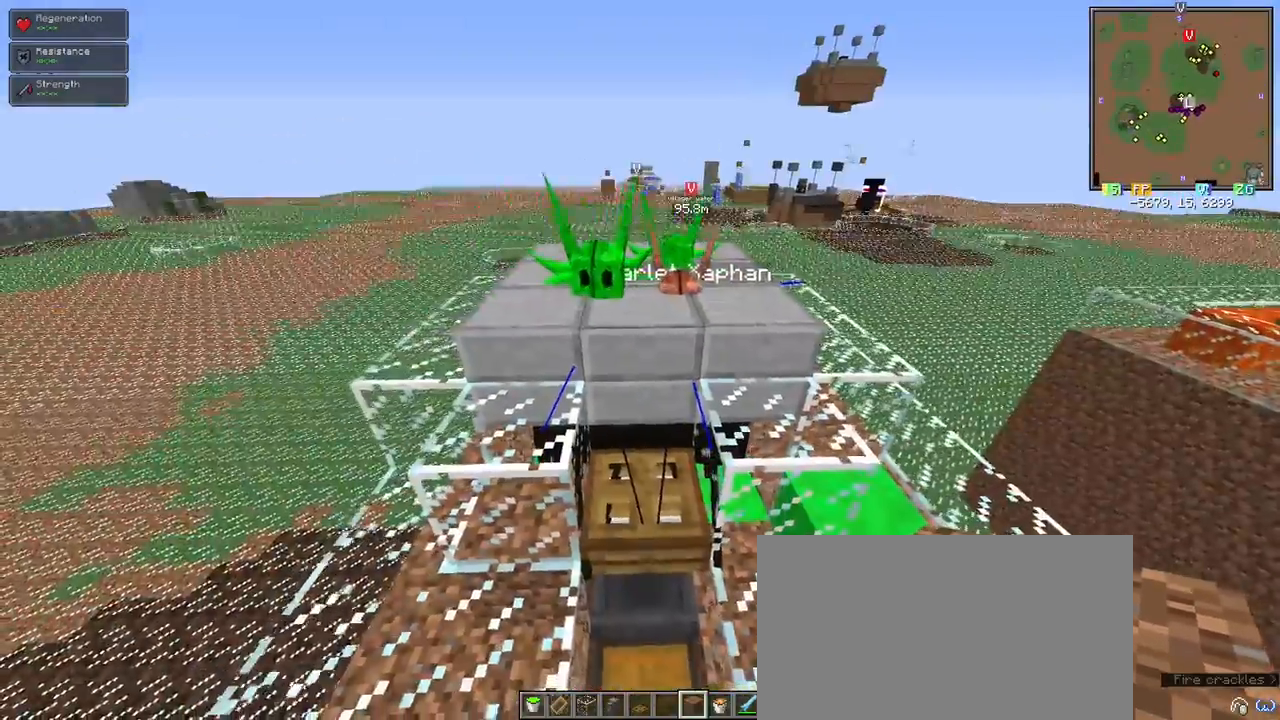
{"keys": [], "mouse": [], "events": [[117, "d", "up"]]}
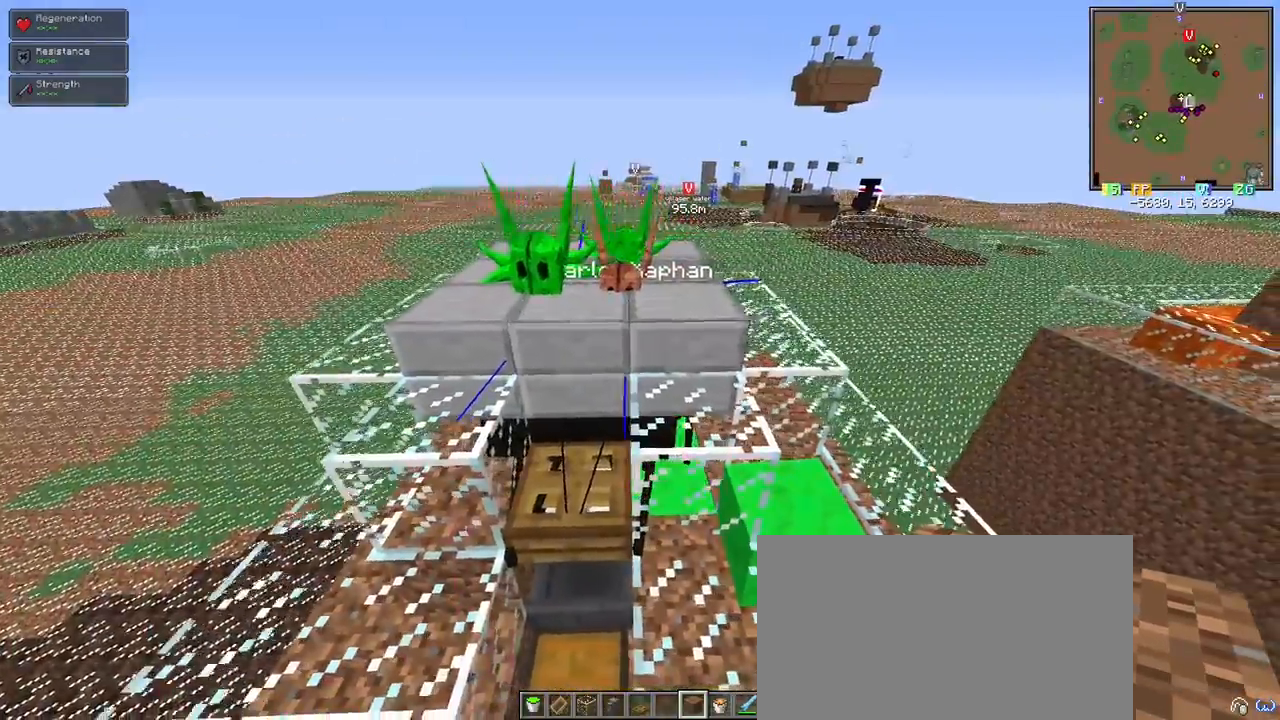
{"keys": [], "mouse": [], "events": []}
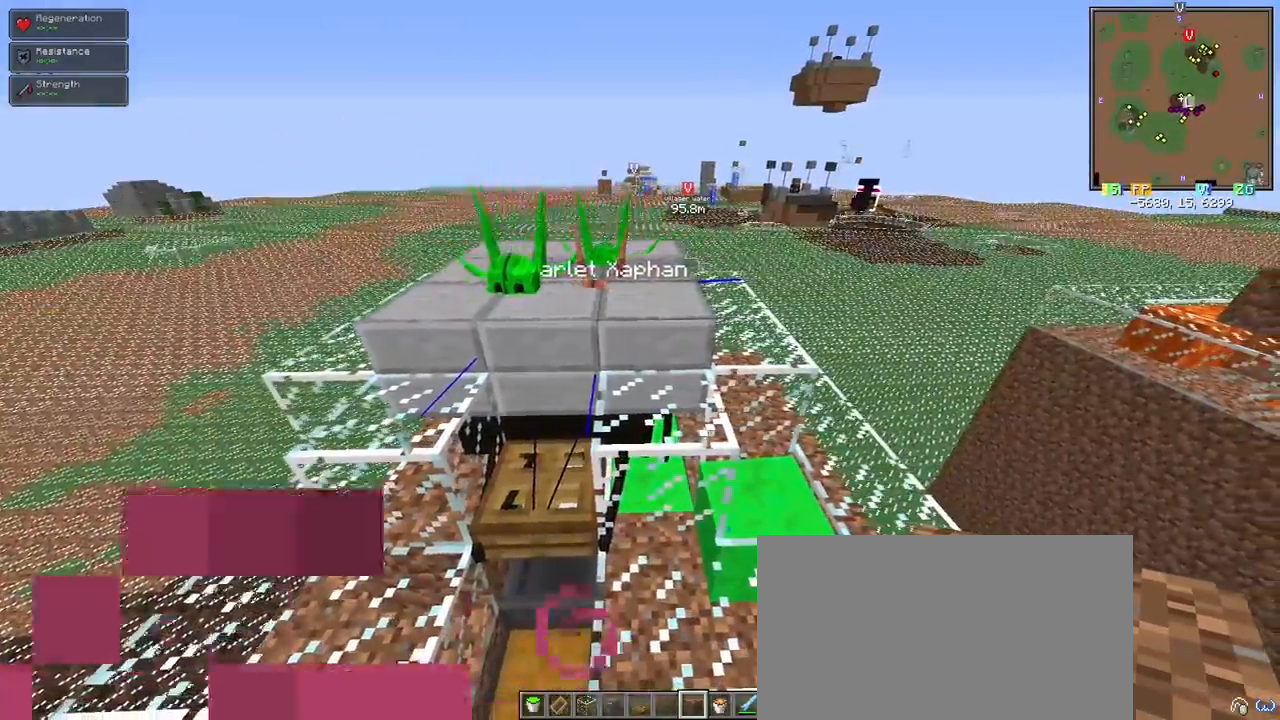
{"keys": [], "mouse": [], "events": []}
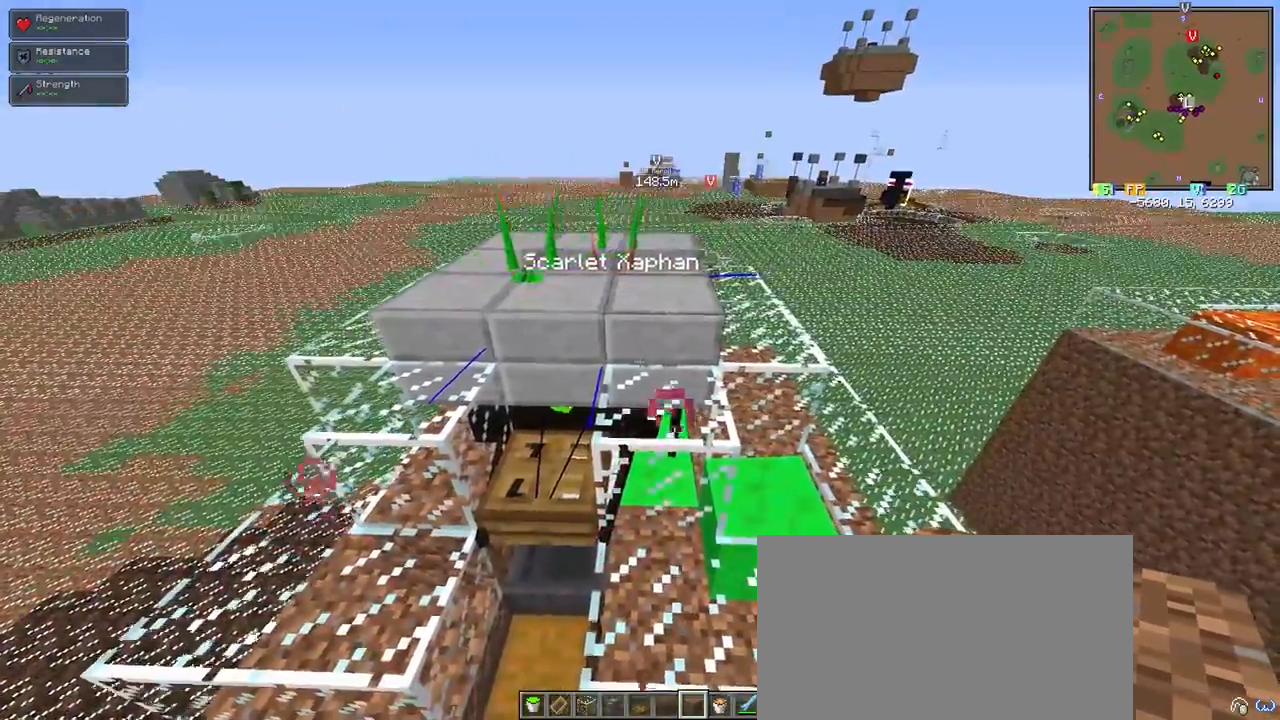
{"keys": [], "mouse": [], "events": [[17, "w", "down"], [167, "w", "up"]]}
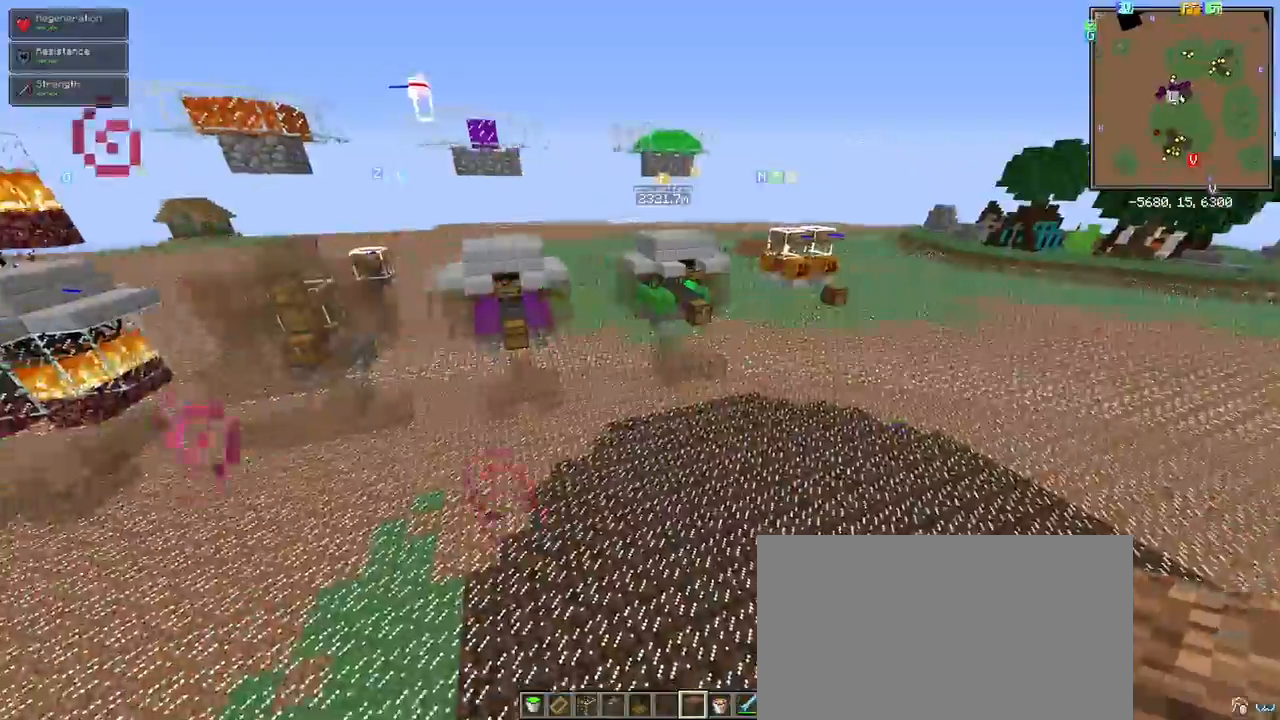
{"keys": ["w"], "mouse": [], "events": [[417, "w", "down"]]}
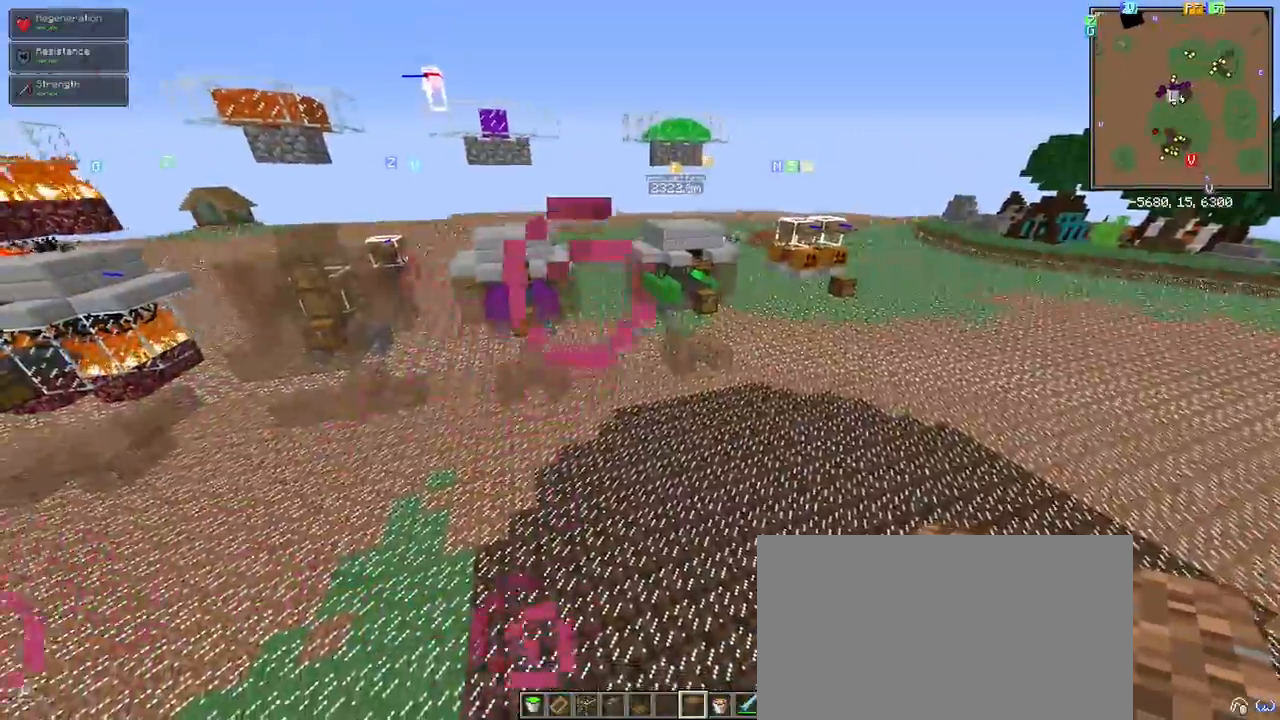
{"keys": ["a", "w"], "mouse": [], "events": [[100, "a", "down"]]}
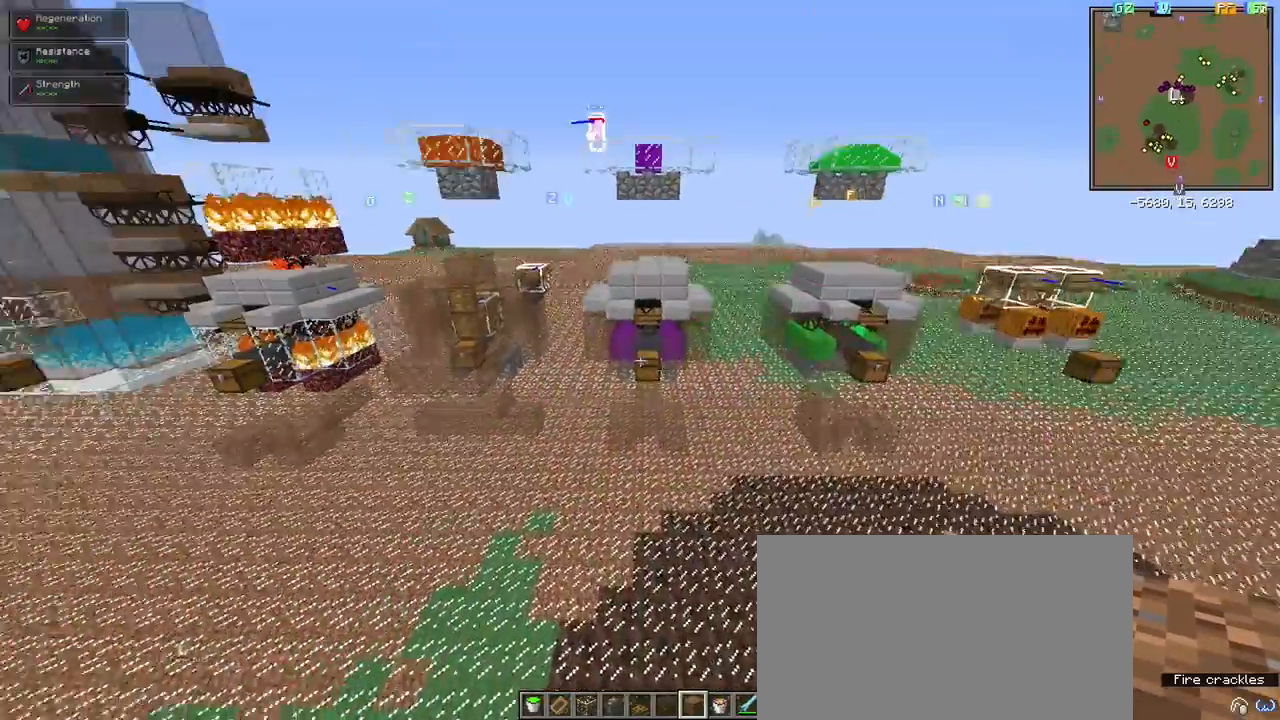
{"keys": ["a", "w"], "mouse": [], "events": [[267, "a", "up"], [500, "a", "down"]]}
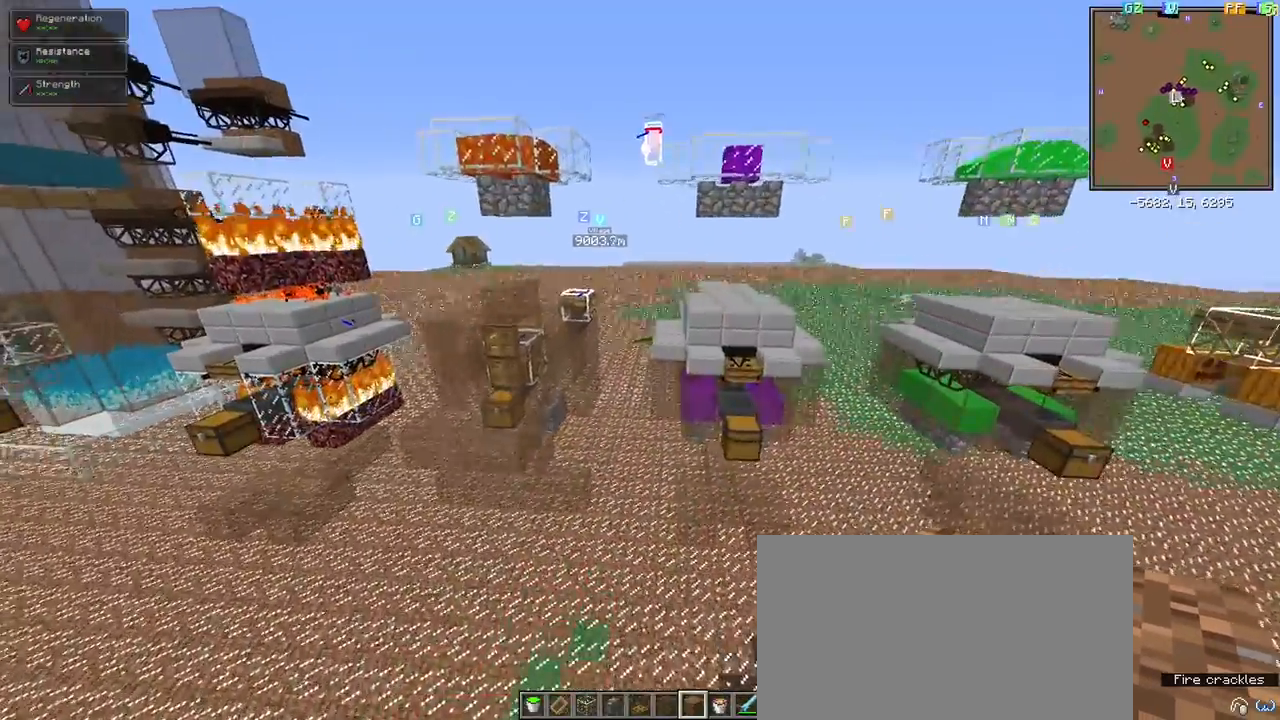
{"keys": ["a"], "mouse": [], "events": [[317, "w", "up"]]}
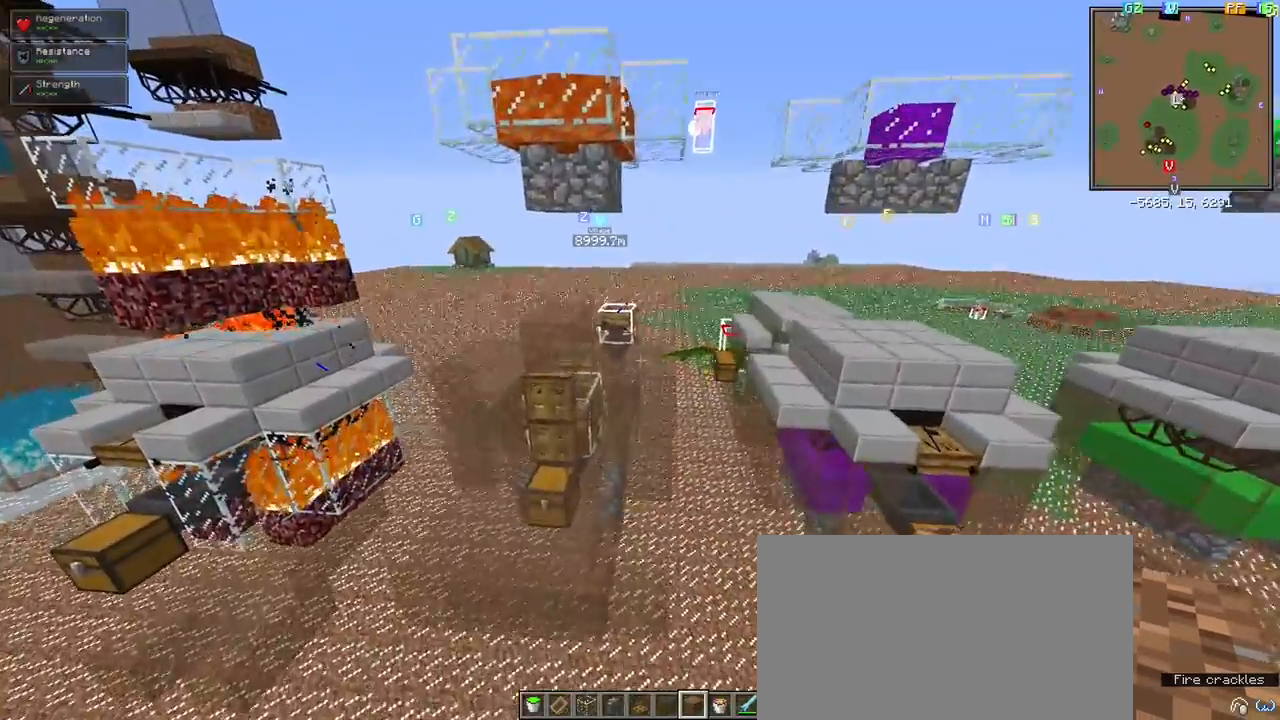
{"keys": [], "mouse": [], "events": [[50, "a", "up"]]}
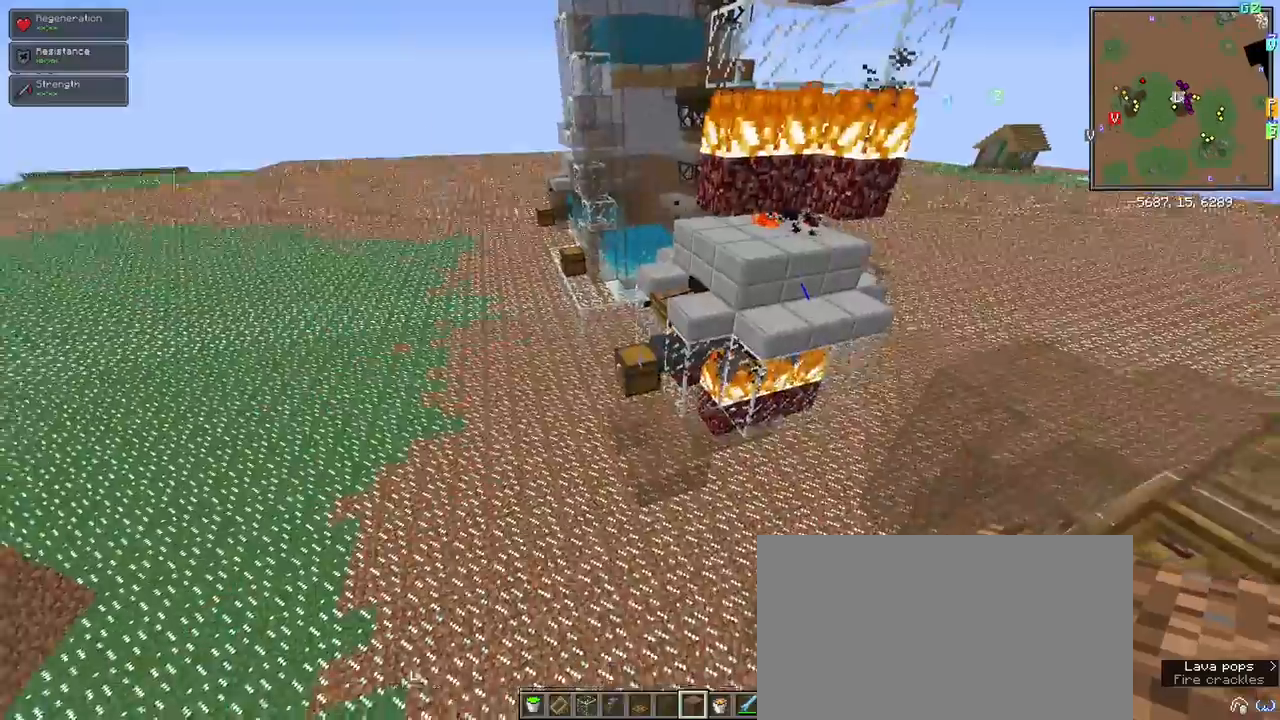
{"keys": ["w"], "mouse": [], "events": [[400, "w", "down"]]}
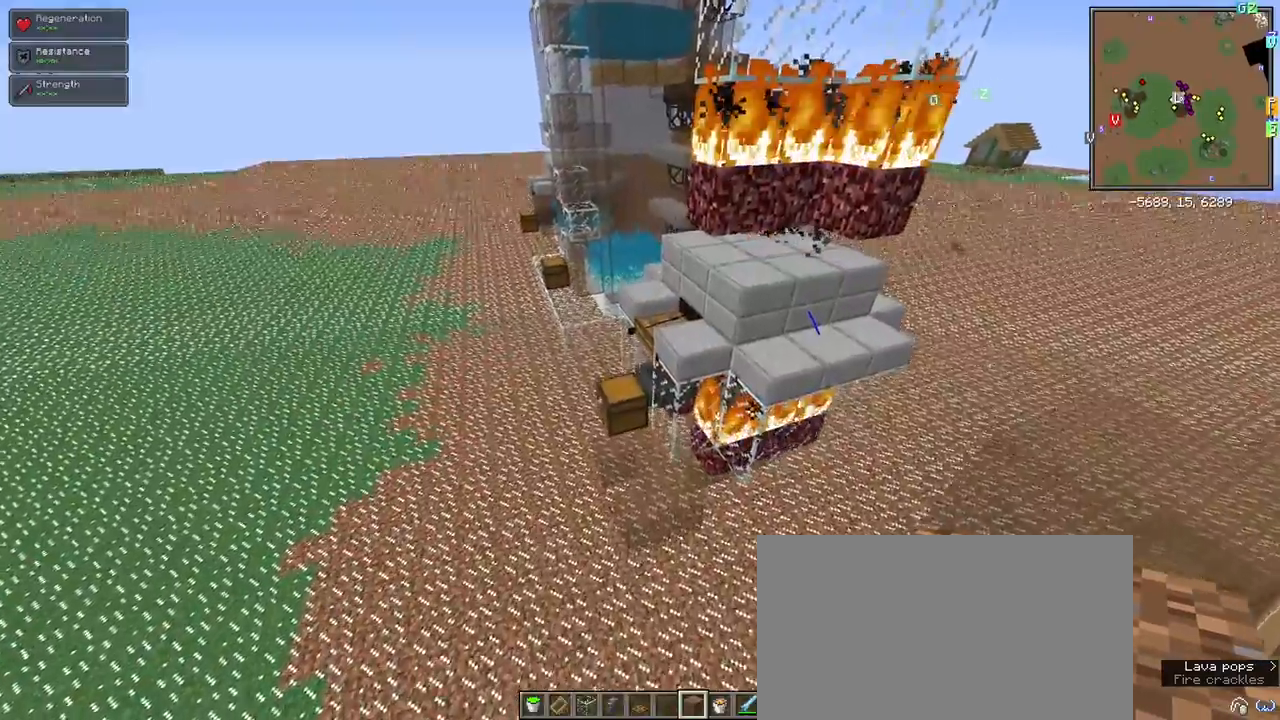
{"keys": [], "mouse": [], "events": [[100, "a", "down"], [267, "w", "up"], [367, "a", "up"]]}
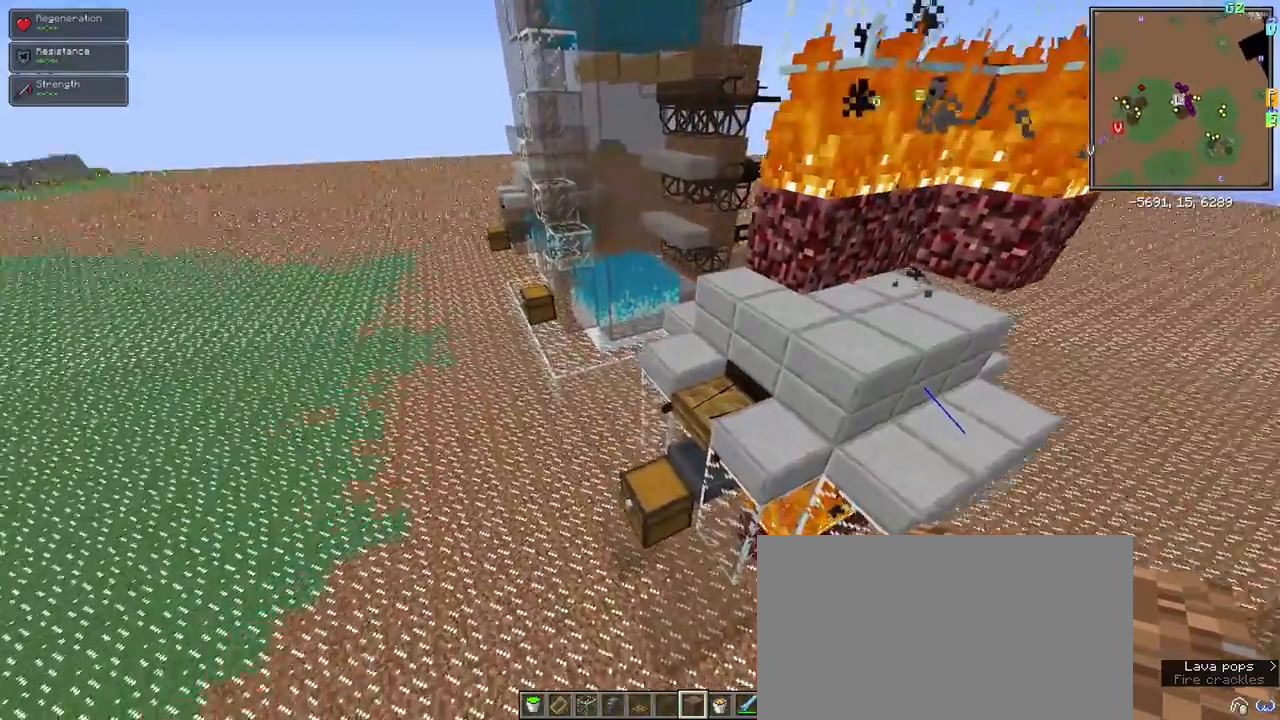
{"keys": ["w"], "mouse": [], "events": [[200, "shift", "down"], [350, "shift", "up"], [350, "w", "down"]]}
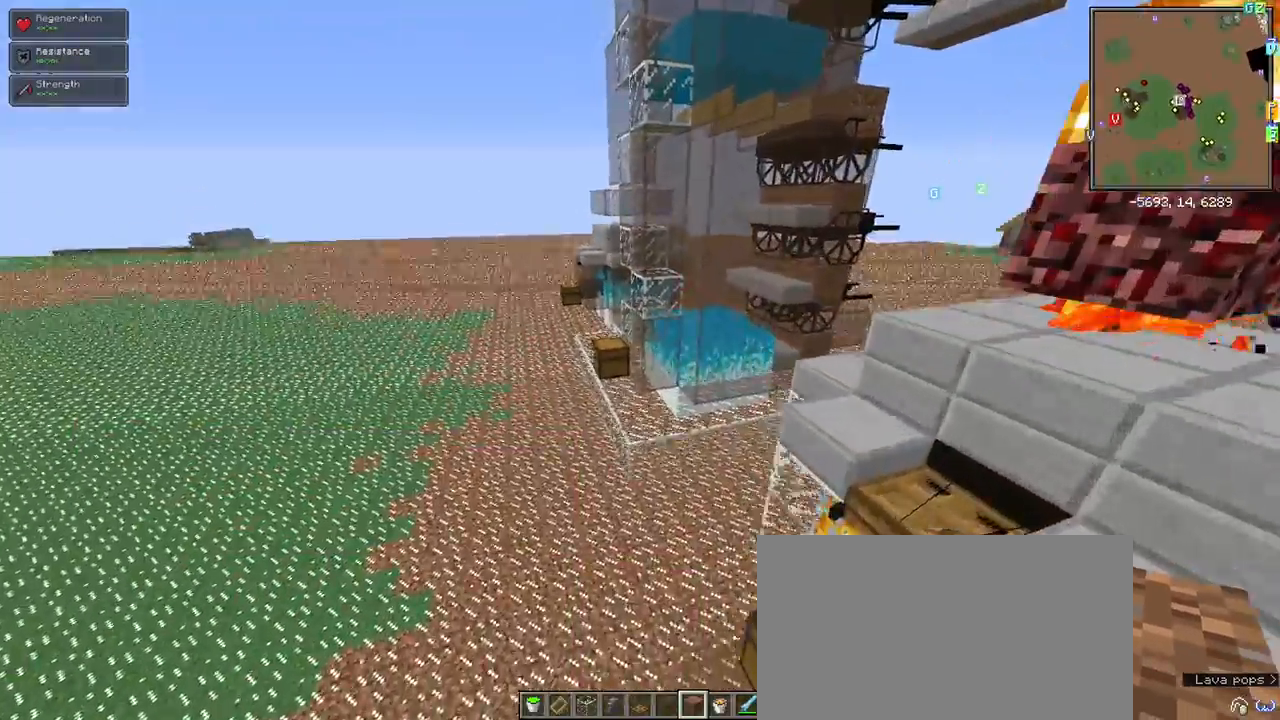
{"keys": ["space"], "mouse": [], "events": [[217, "space", "down"], [350, "w", "up"]]}
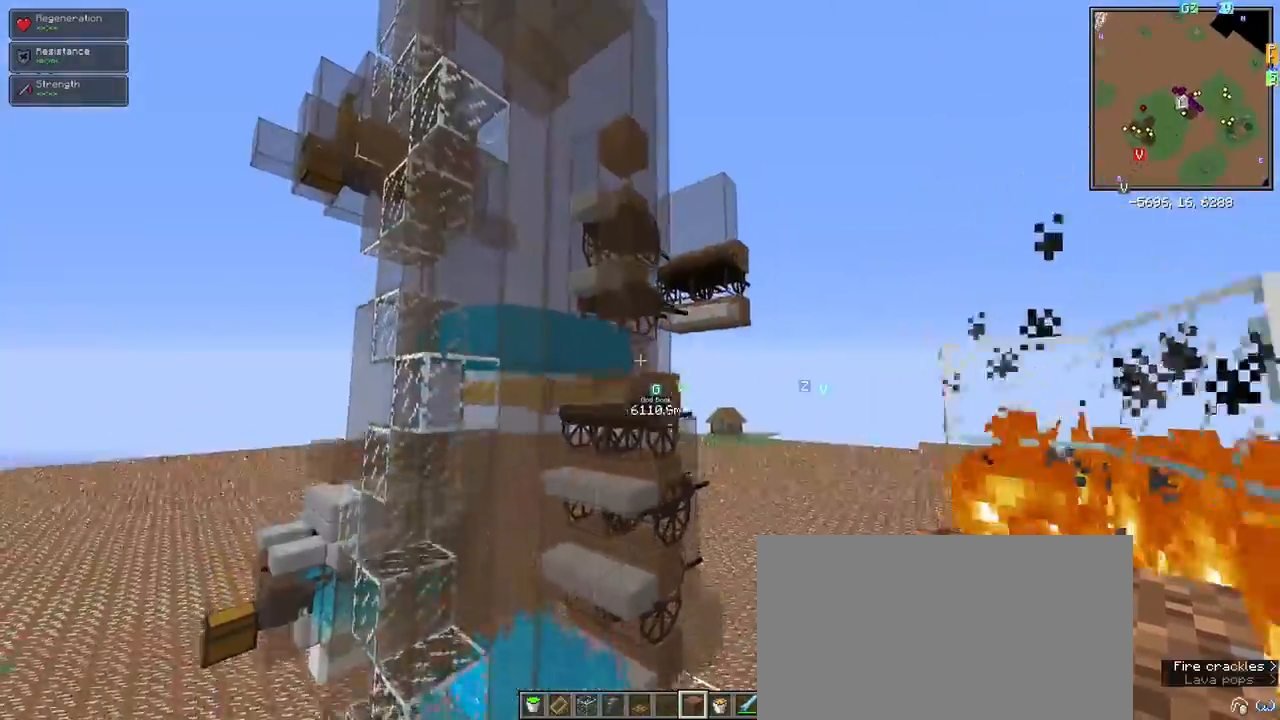
{"keys": ["space"], "mouse": [], "events": [[183, "a", "down"], [467, "a", "up"]]}